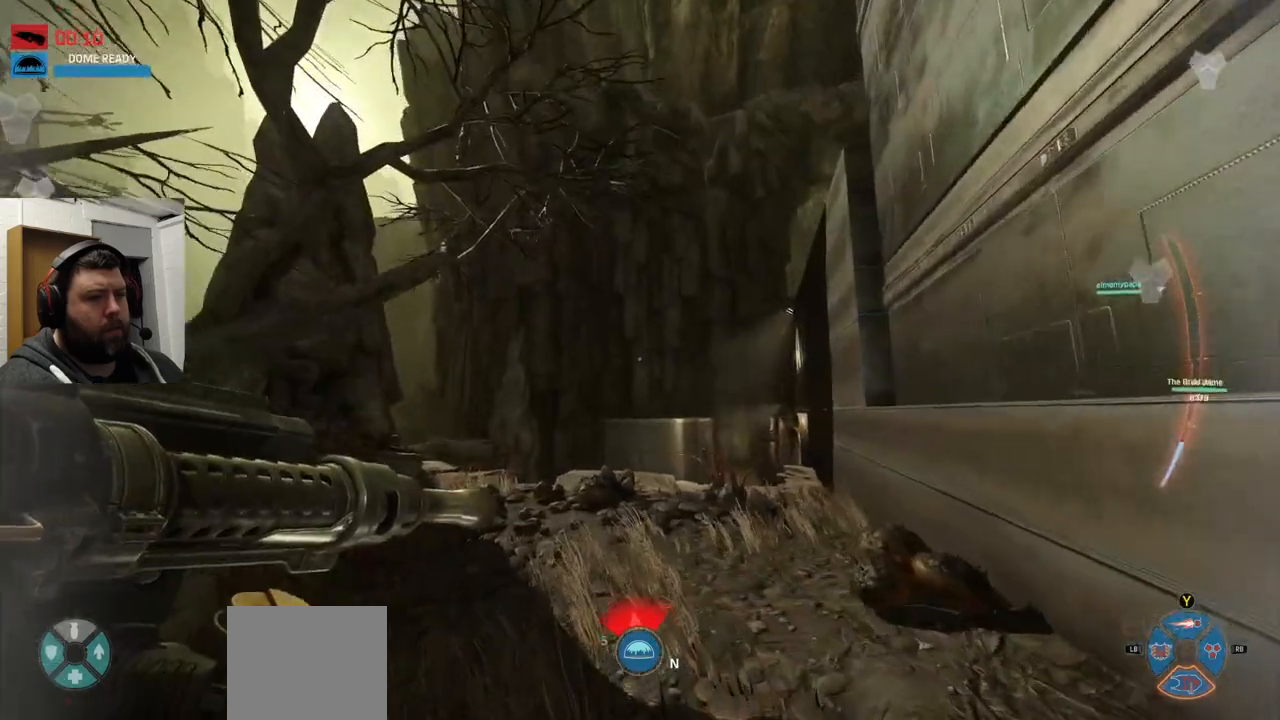
Gameplay with a controller (PlayStation layout); each line is a JSON object with the inputs held at the frame after it (dt_ms = milliseconds from this image to that frame). "events" lists button and stick changes between this image and that frame as [ms after this image, input, new state], when the widget could be followed in between.
{"dt_ms": 500, "buttons": [], "left_stick": "up", "right_stick": "center", "events": [[50, "CROSS", "down"], [500, "CROSS", "up"]]}
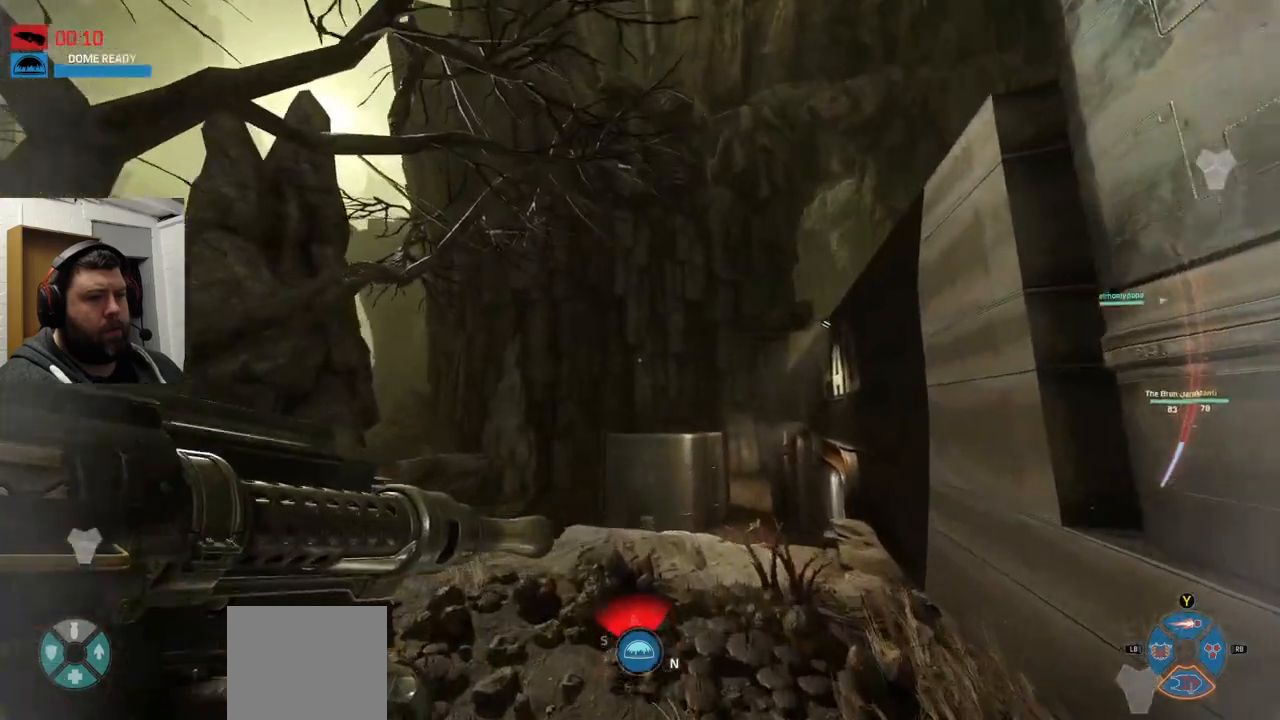
{"dt_ms": 500, "buttons": [], "left_stick": "up", "right_stick": "center", "events": [[433, "right_stick", "up-left"], [500, "right_stick", "center"]]}
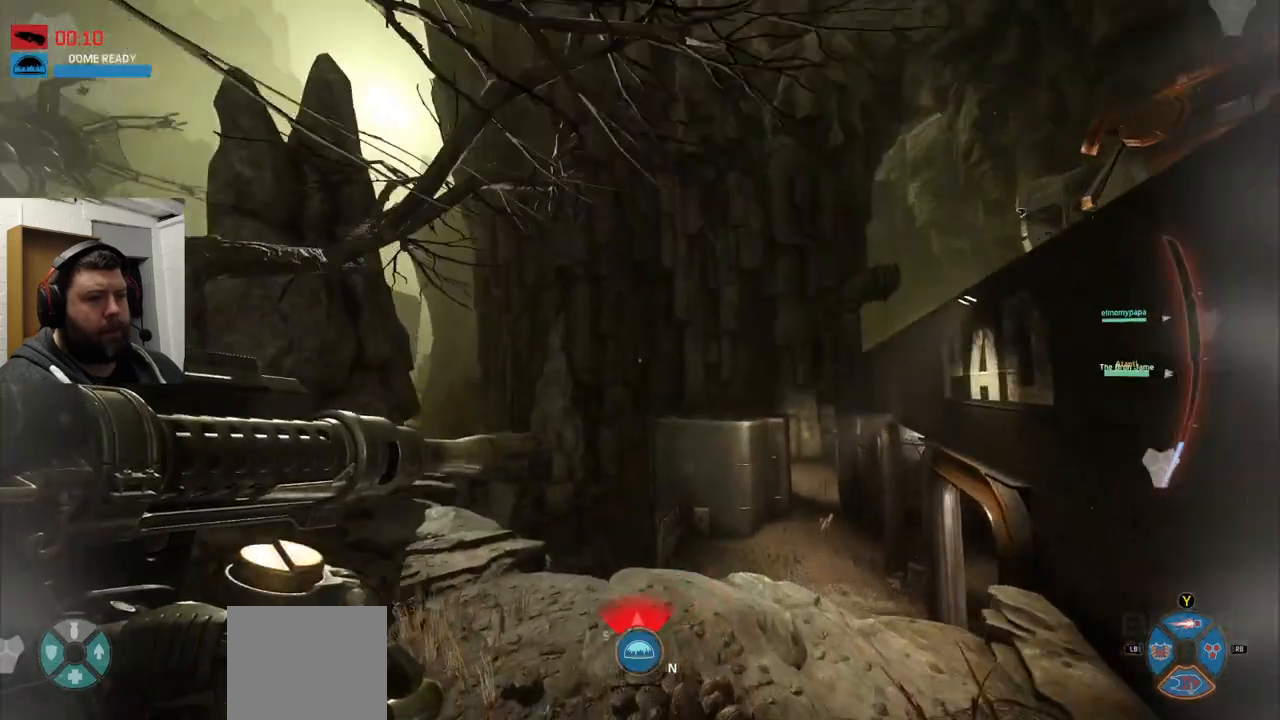
{"dt_ms": 500, "buttons": [], "left_stick": "up", "right_stick": "center", "events": []}
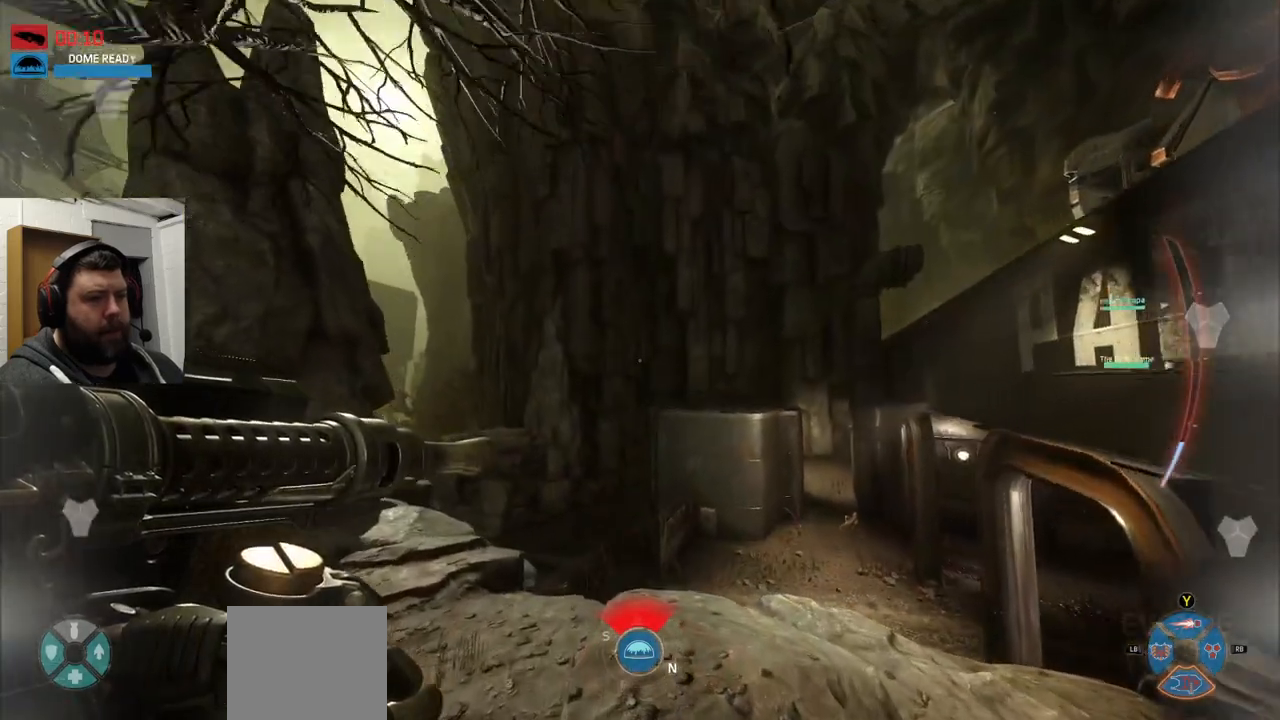
{"dt_ms": 500, "buttons": [], "left_stick": "up", "right_stick": "center", "events": [[167, "right_stick", "left"], [317, "right_stick", "center"]]}
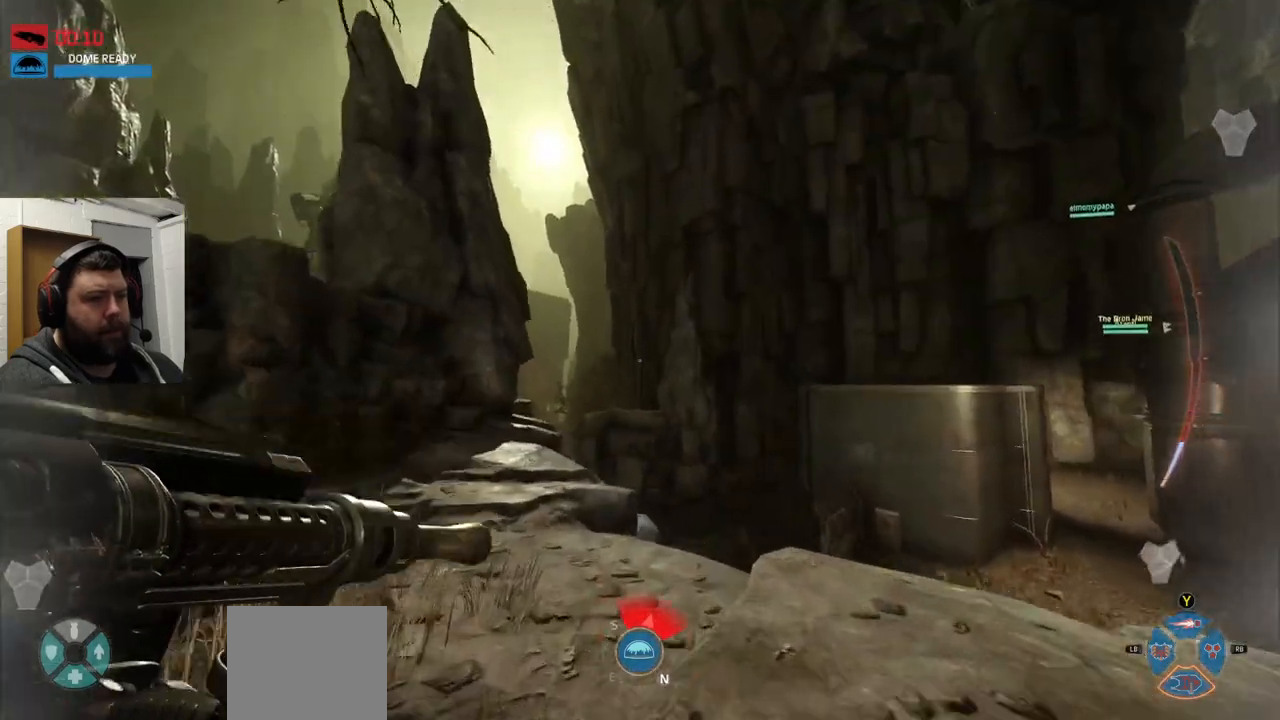
{"dt_ms": 500, "buttons": ["CROSS"], "left_stick": "up", "right_stick": "center", "events": [[100, "CROSS", "down"], [367, "CROSS", "up"], [417, "CROSS", "down"]]}
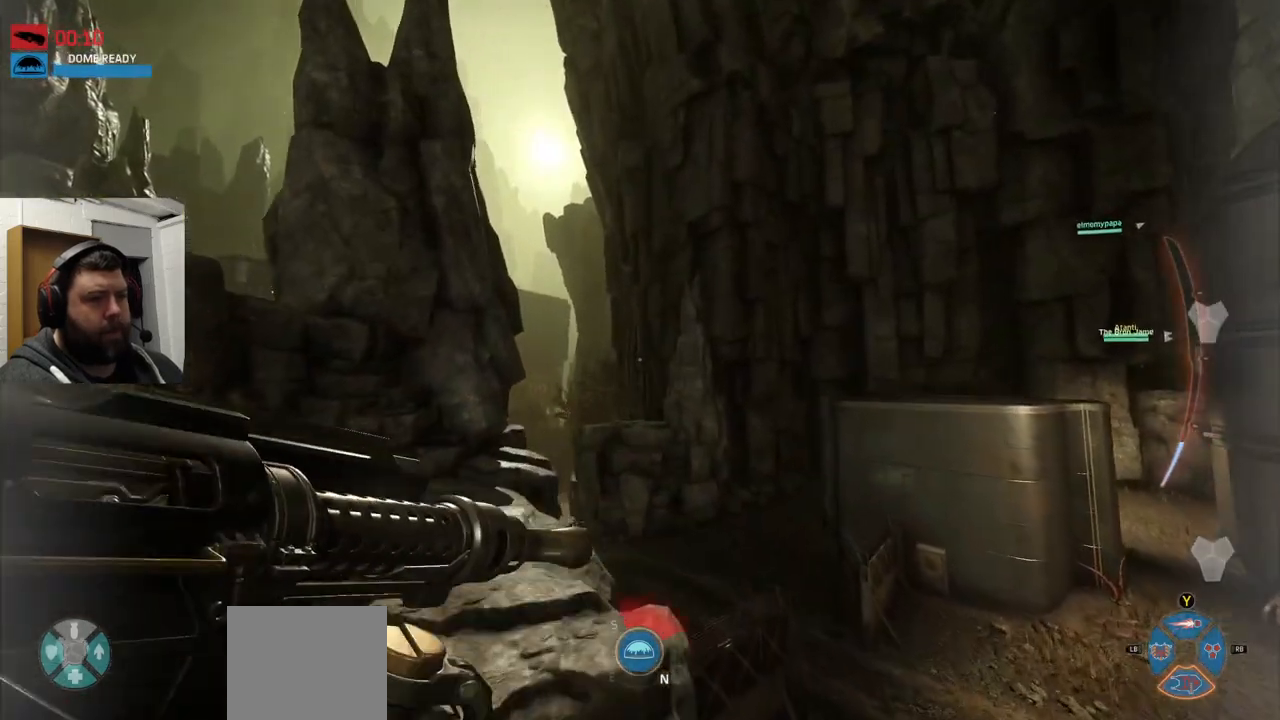
{"dt_ms": 500, "buttons": [], "left_stick": "up", "right_stick": "center", "events": [[333, "CROSS", "up"]]}
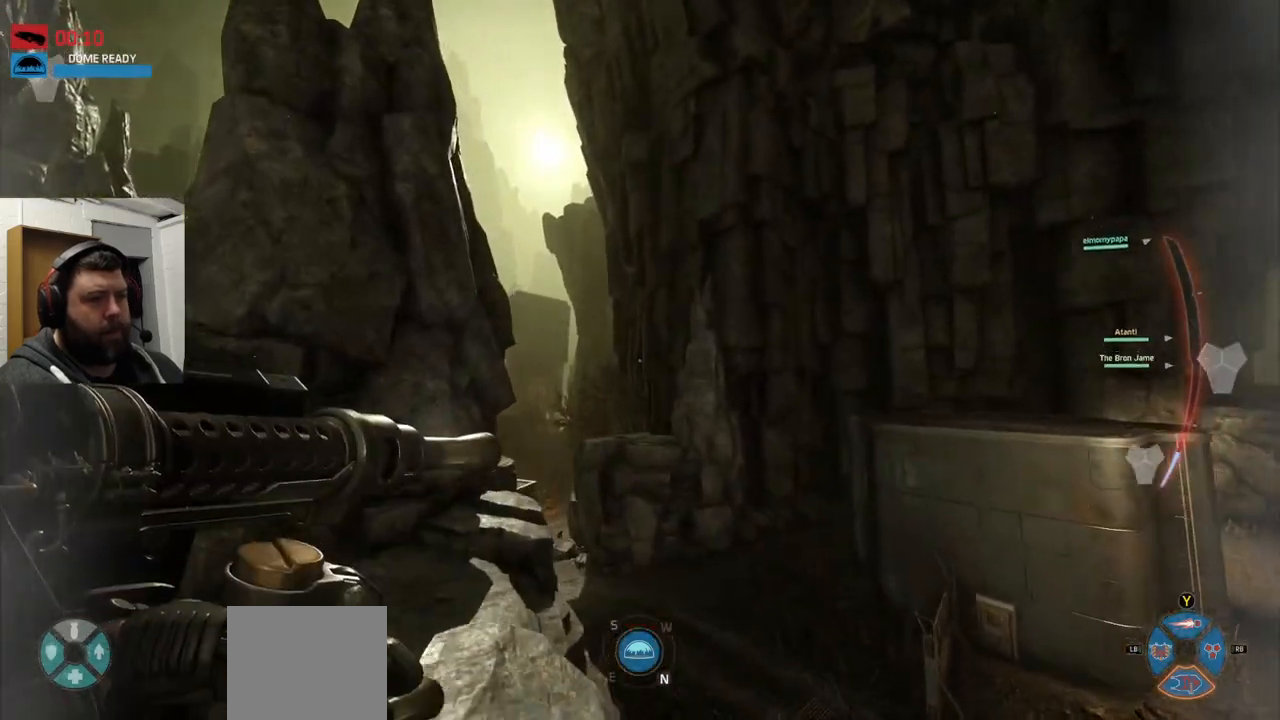
{"dt_ms": 500, "buttons": [], "left_stick": "up", "right_stick": "center", "events": []}
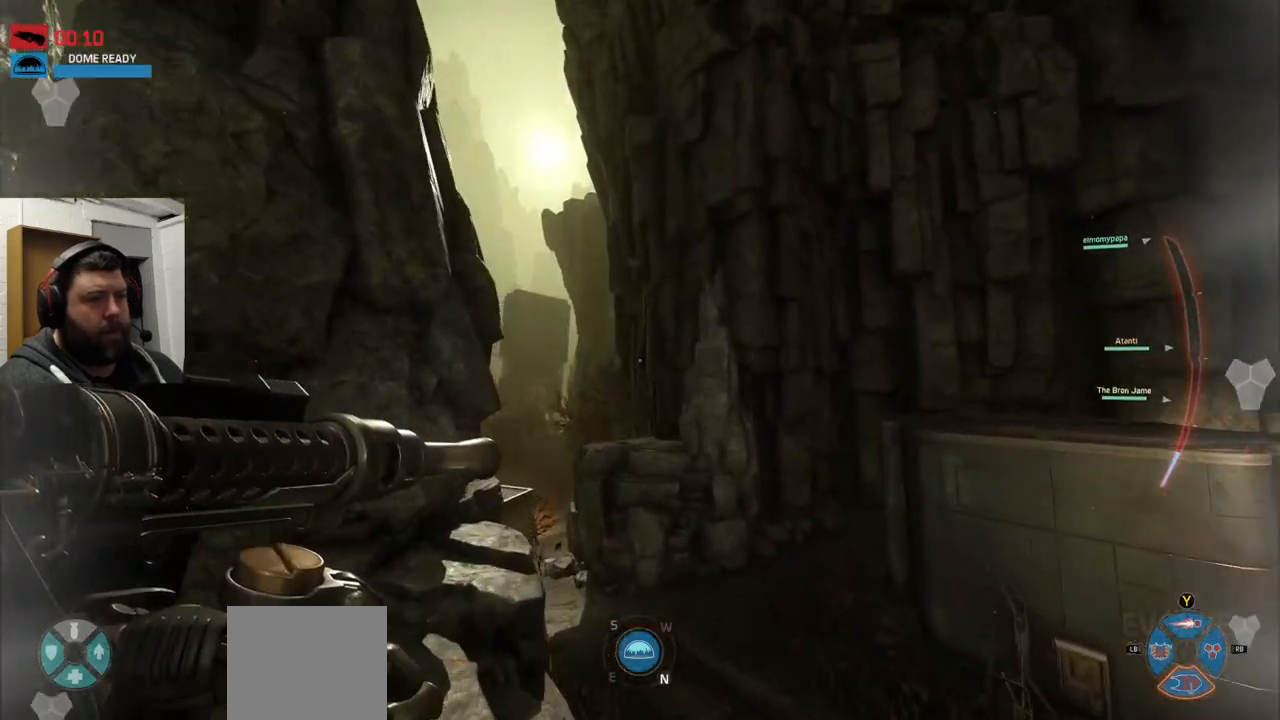
{"dt_ms": 500, "buttons": [], "left_stick": "up", "right_stick": "center", "events": []}
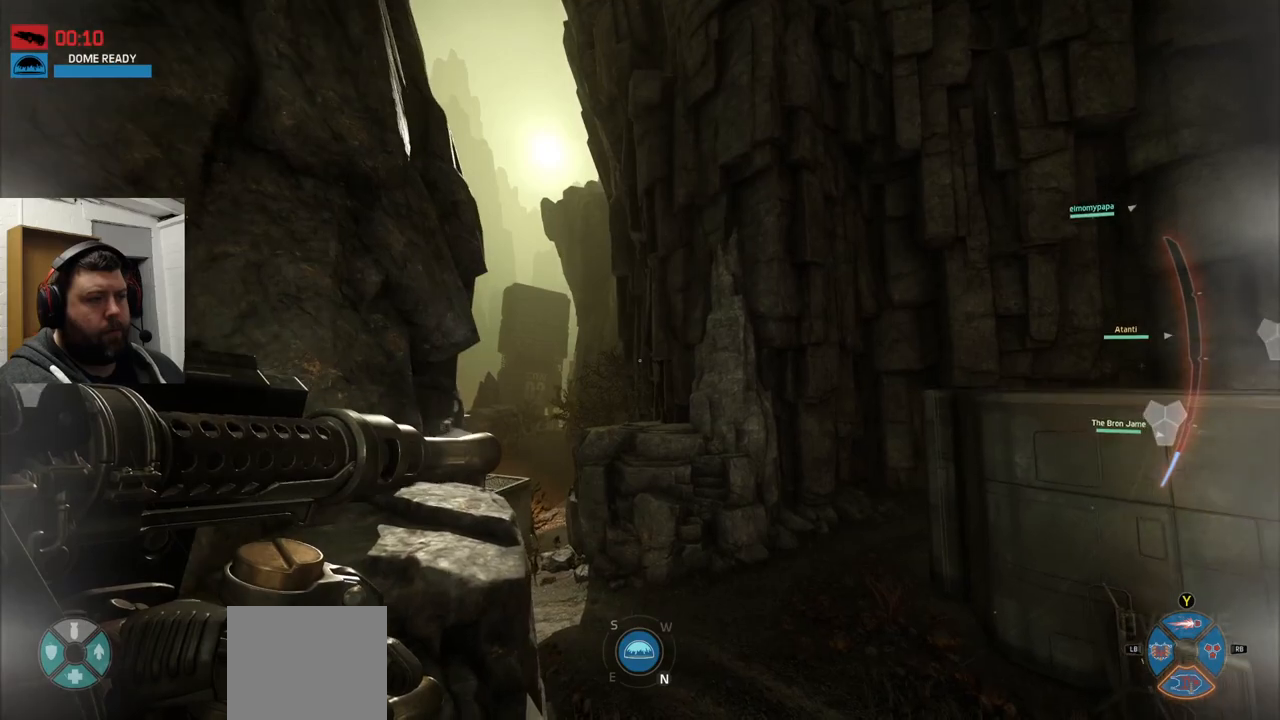
{"dt_ms": 500, "buttons": ["CROSS"], "left_stick": "up", "right_stick": "center", "events": [[317, "CROSS", "down"], [433, "CROSS", "up"], [483, "CROSS", "down"]]}
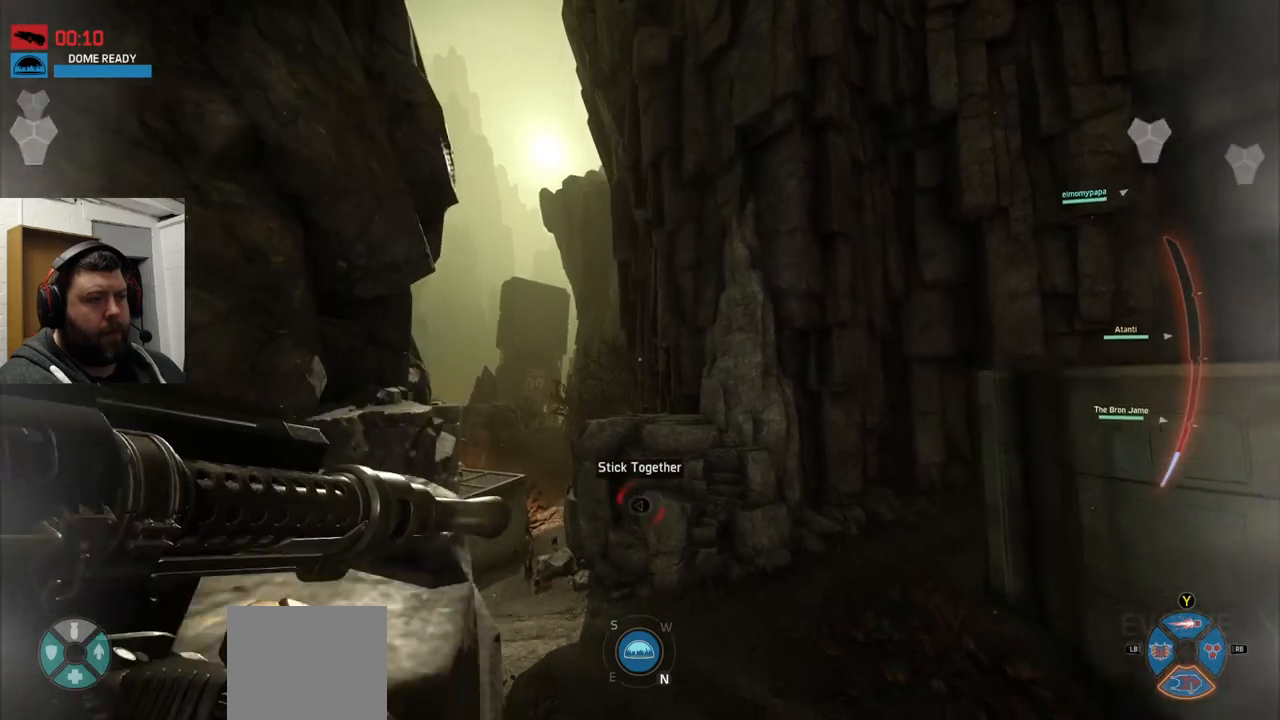
{"dt_ms": 500, "buttons": ["CROSS"], "left_stick": "up", "right_stick": "center", "events": [[67, "CROSS", "up"], [150, "CROSS", "down"]]}
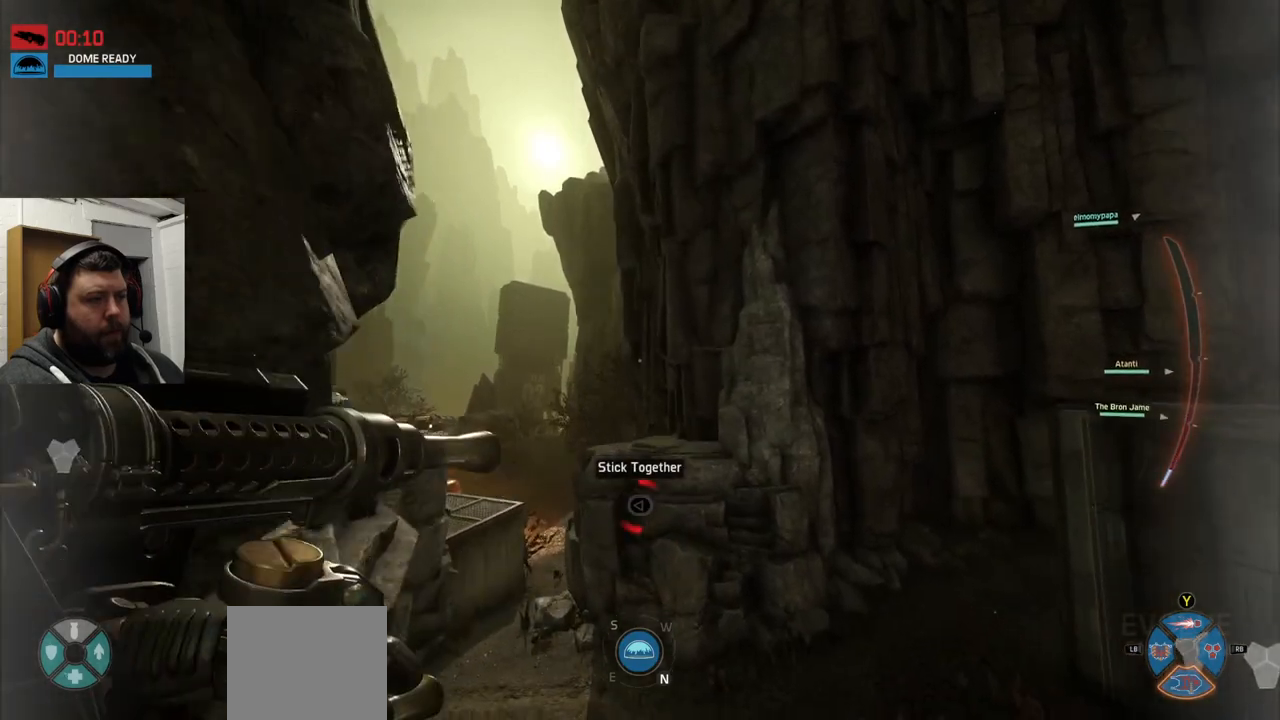
{"dt_ms": 500, "buttons": [], "left_stick": "up", "right_stick": "center", "events": [[217, "CROSS", "up"]]}
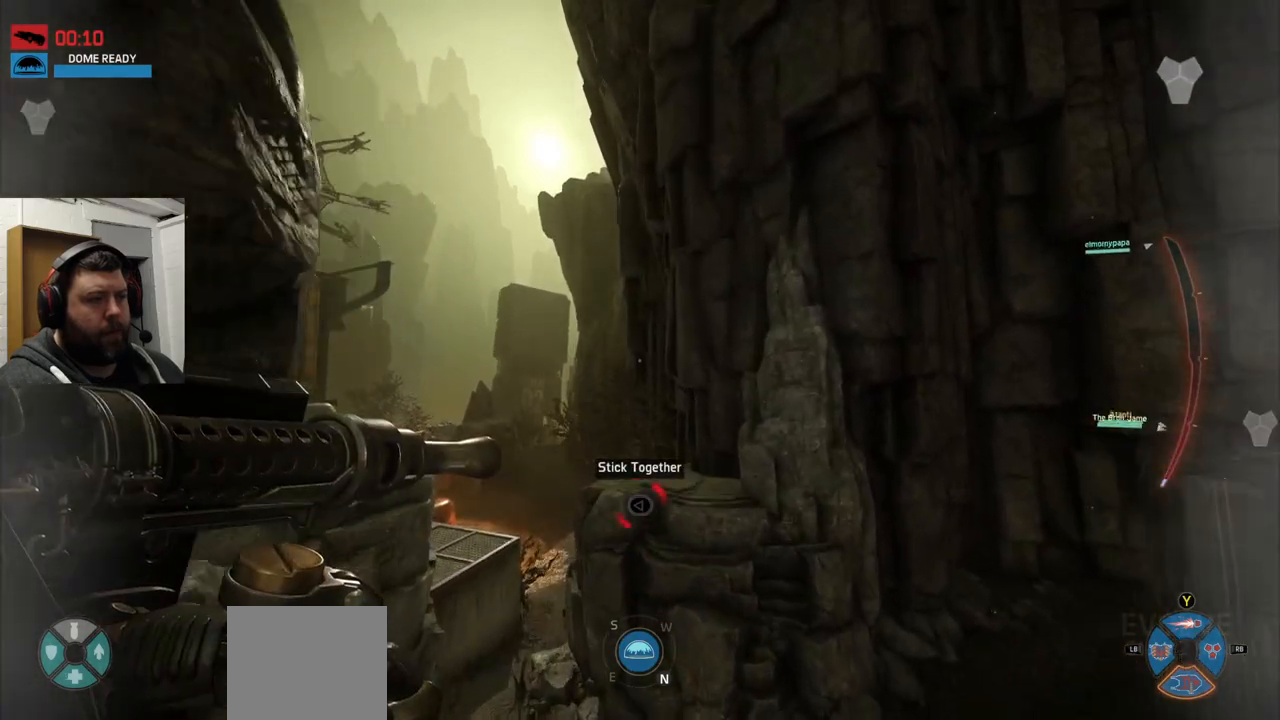
{"dt_ms": 500, "buttons": [], "left_stick": "up", "right_stick": "center", "events": []}
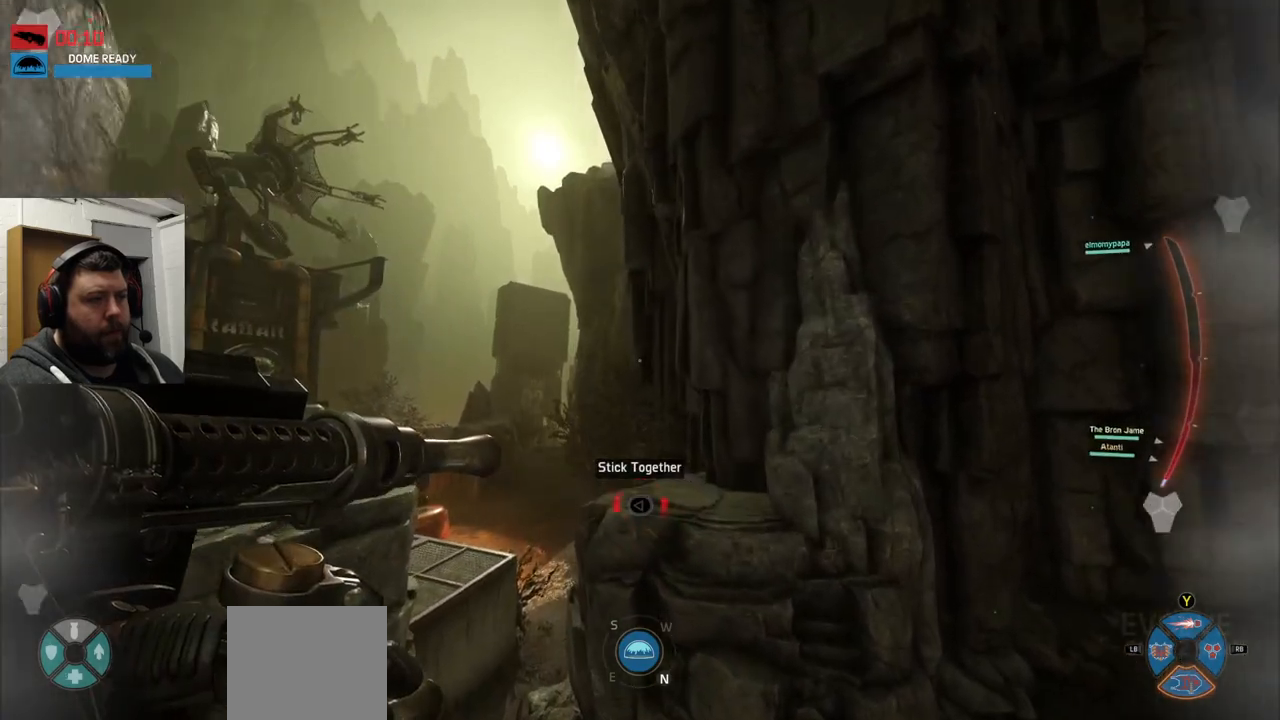
{"dt_ms": 500, "buttons": [], "left_stick": "up", "right_stick": "center", "events": [[300, "R3", "down"], [367, "R3", "up"]]}
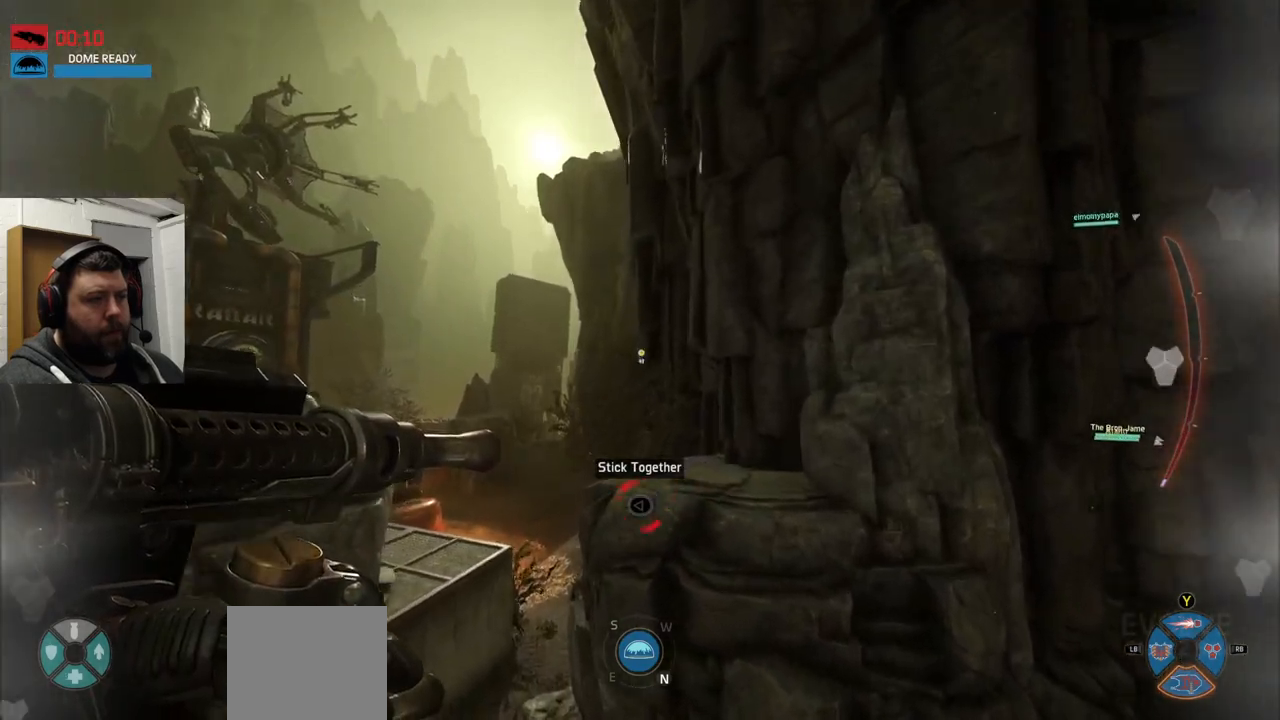
{"dt_ms": 500, "buttons": [], "left_stick": "up", "right_stick": "center", "events": []}
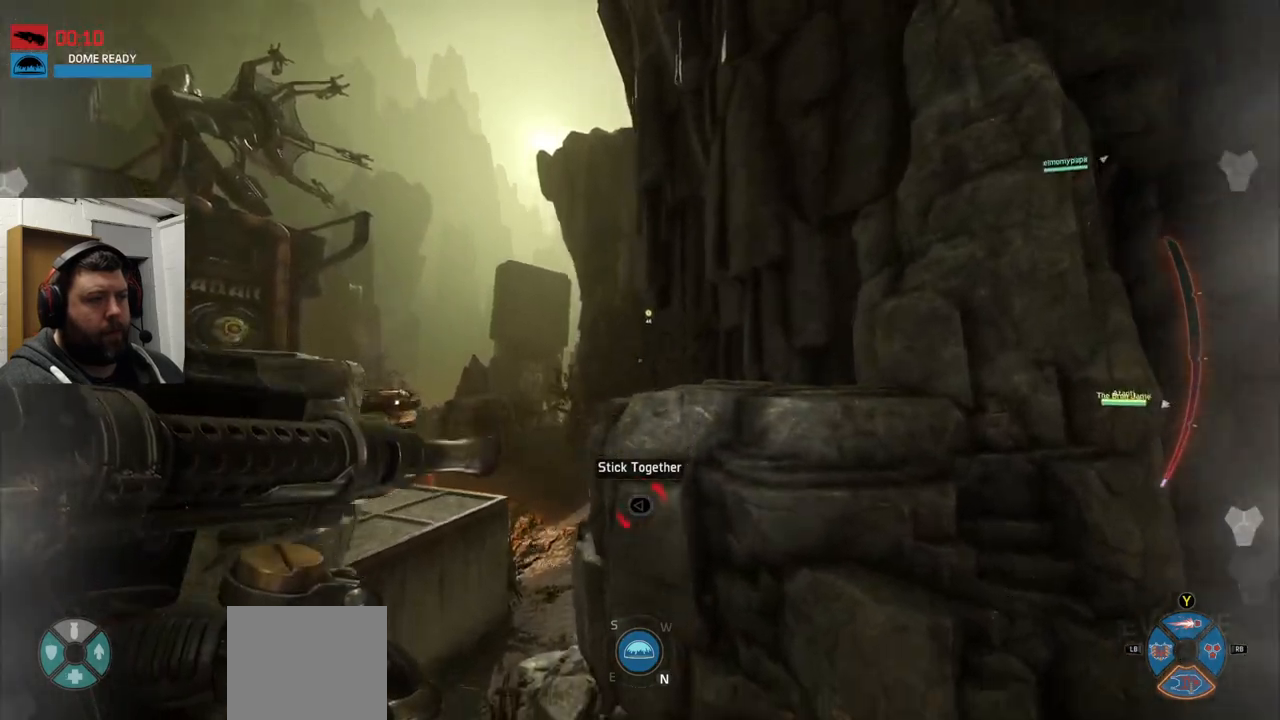
{"dt_ms": 500, "buttons": [], "left_stick": "up", "right_stick": "center", "events": []}
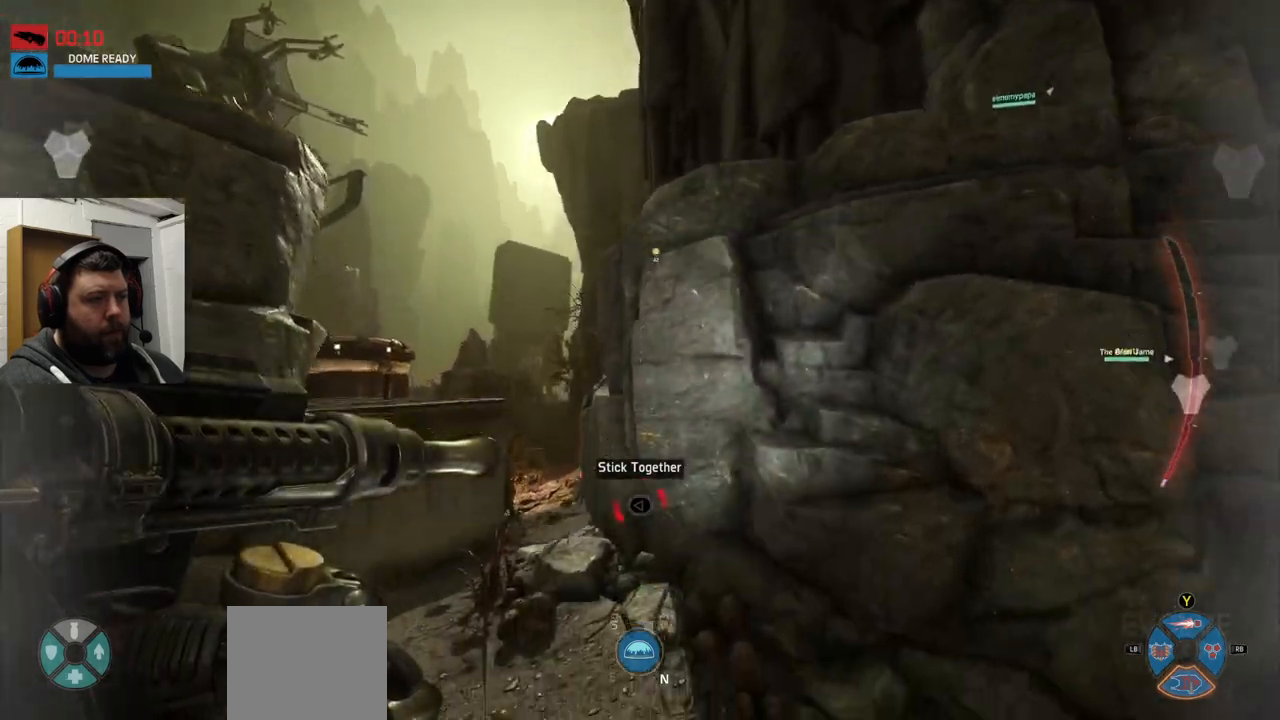
{"dt_ms": 500, "buttons": [], "left_stick": "up", "right_stick": "center", "events": []}
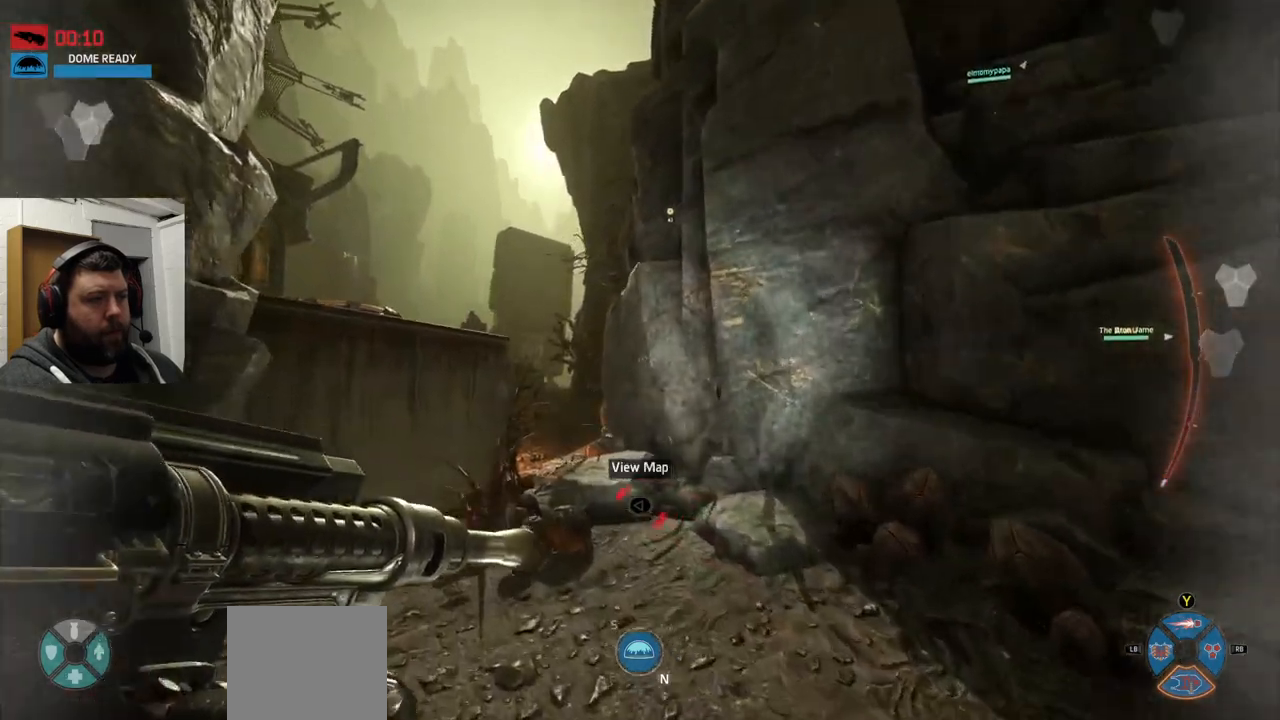
{"dt_ms": 500, "buttons": [], "left_stick": "up", "right_stick": "center", "events": [[283, "right_stick", "down"], [433, "right_stick", "center"]]}
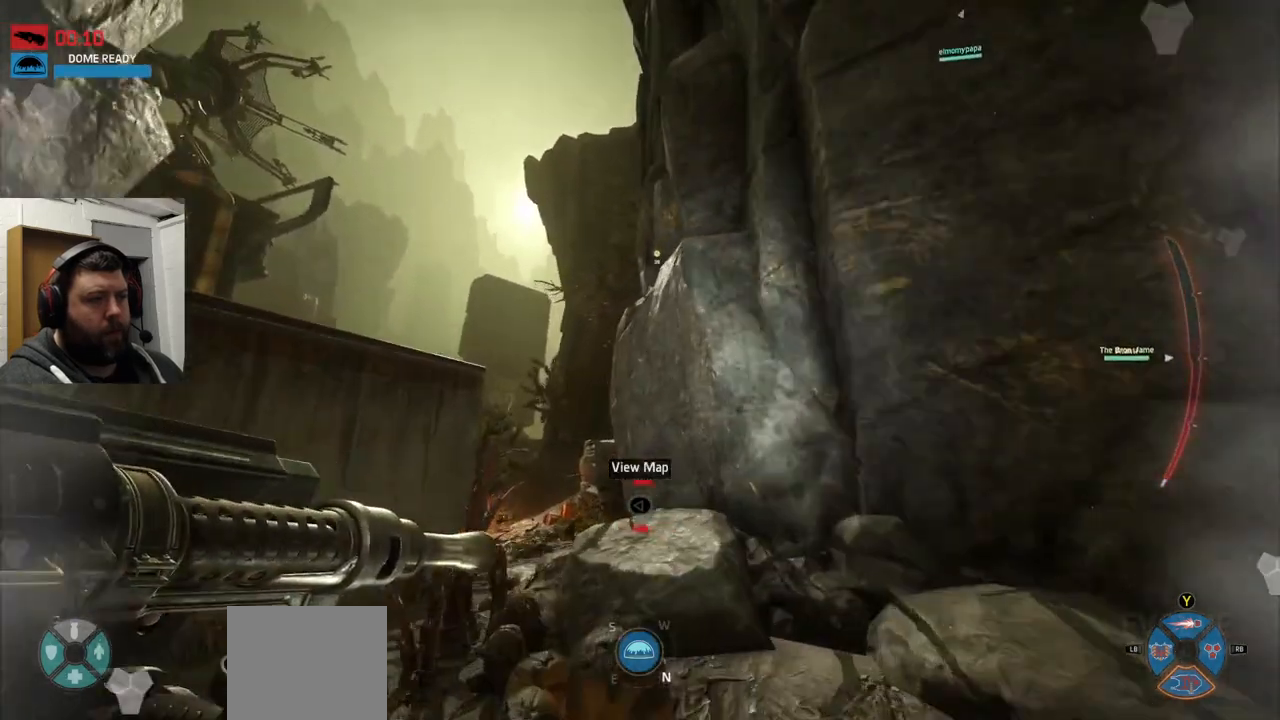
{"dt_ms": 500, "buttons": ["CROSS"], "left_stick": "up", "right_stick": "center", "events": [[67, "CROSS", "down"], [167, "CROSS", "up"], [250, "CROSS", "down"]]}
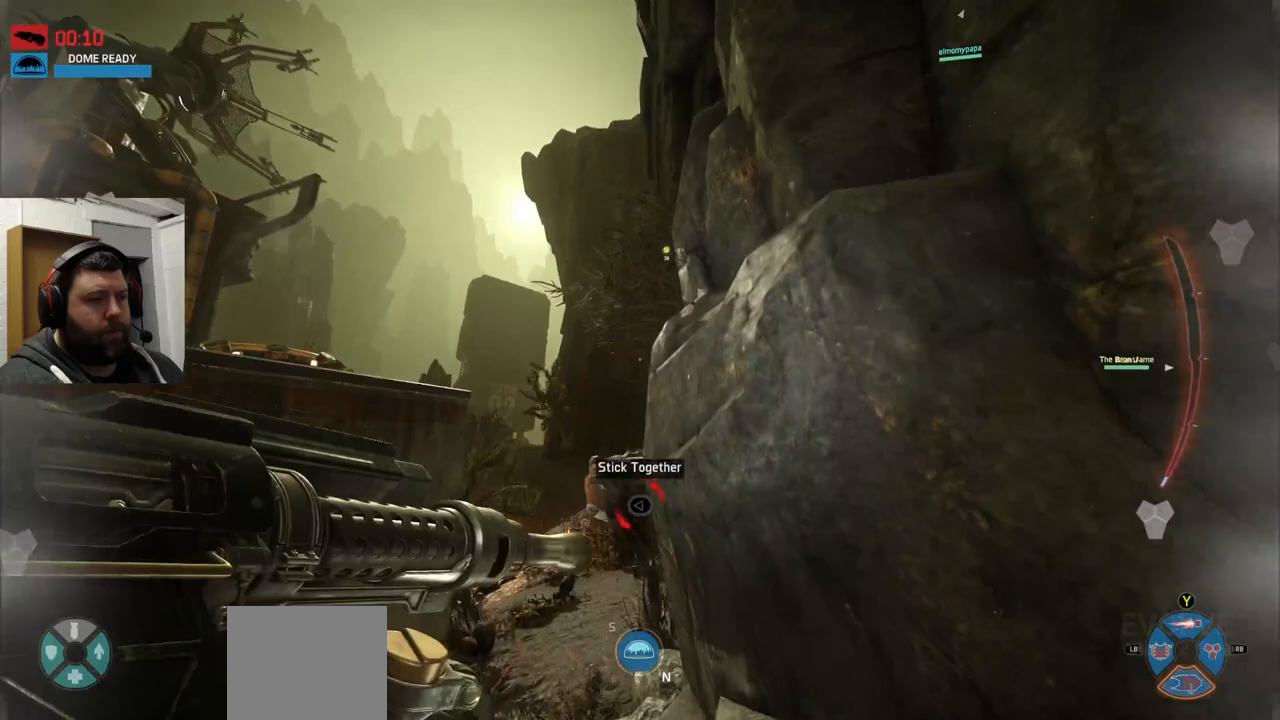
{"dt_ms": 500, "buttons": [], "left_stick": "up", "right_stick": "center", "events": [[50, "CROSS", "up"]]}
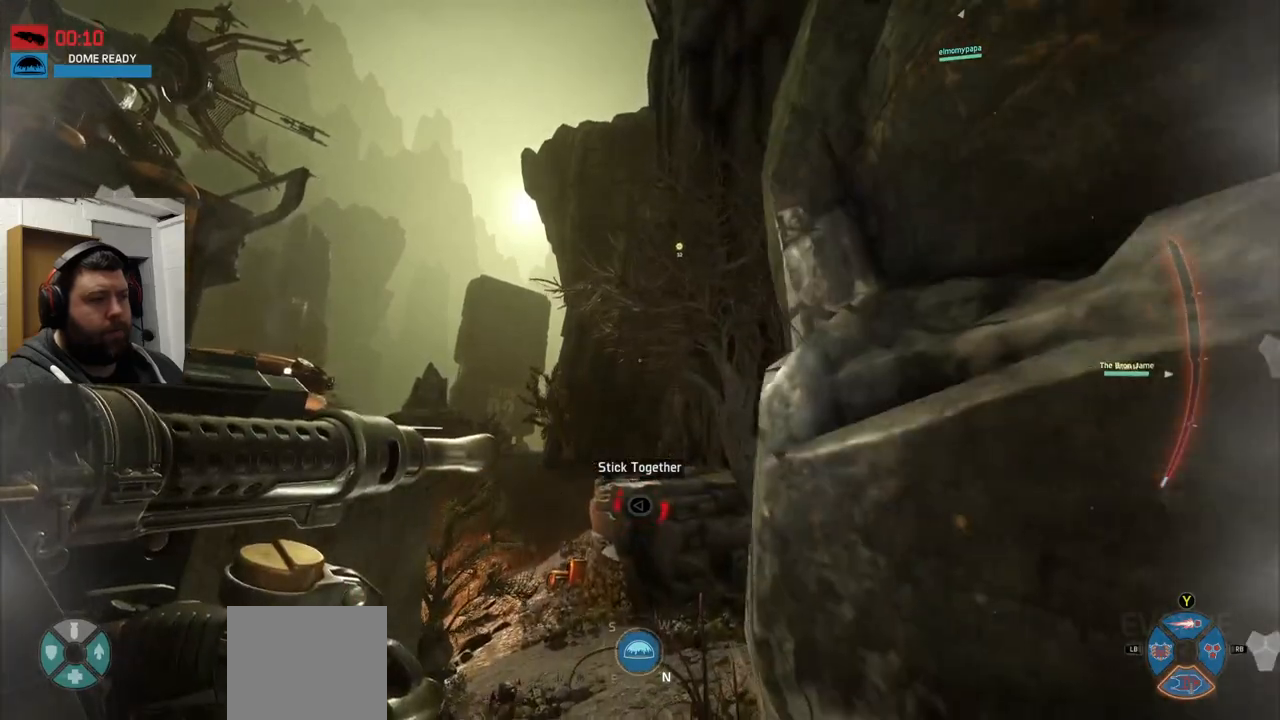
{"dt_ms": 500, "buttons": [], "left_stick": "up", "right_stick": "center", "events": []}
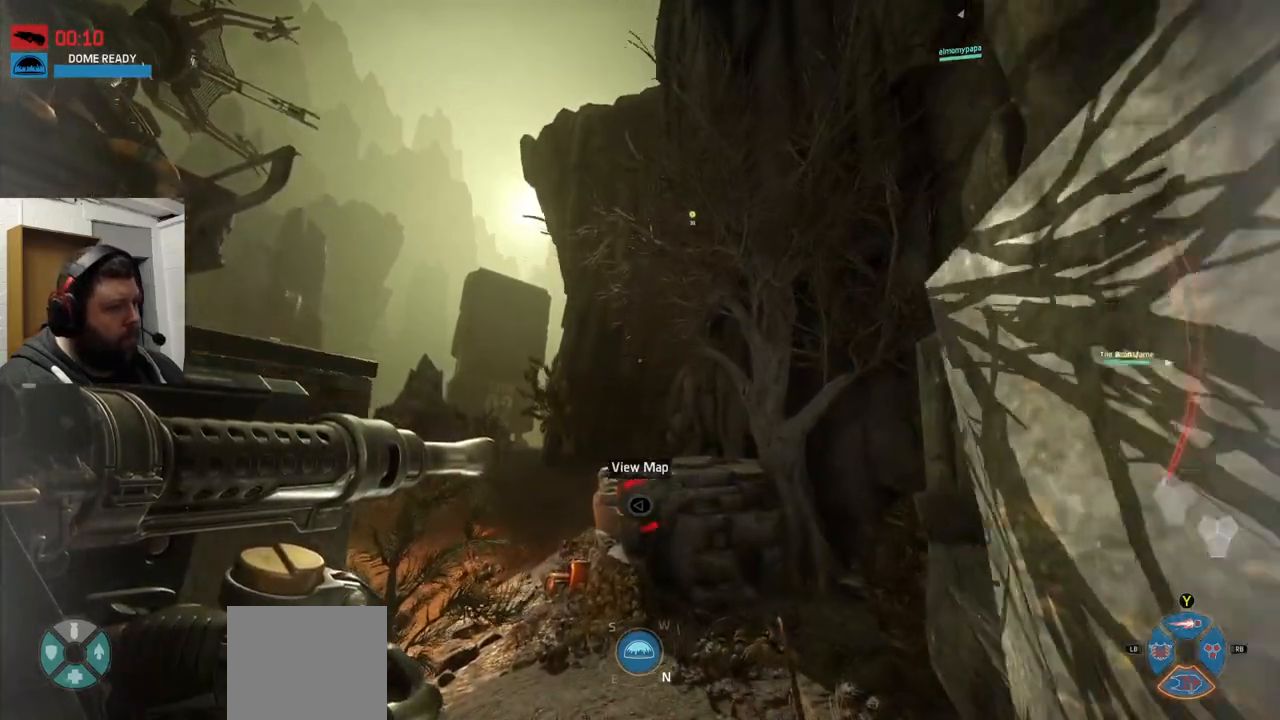
{"dt_ms": 500, "buttons": [], "left_stick": "up", "right_stick": "left", "events": [[83, "right_stick", "right"], [367, "right_stick", "left"]]}
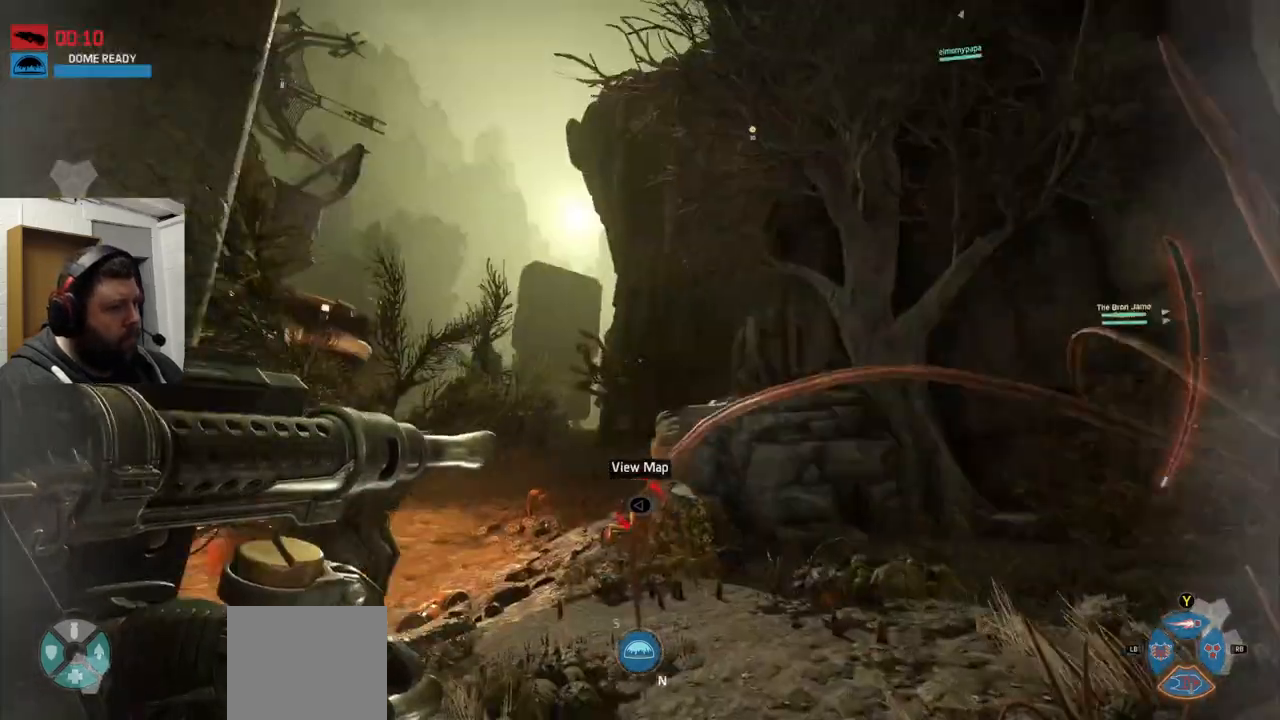
{"dt_ms": 500, "buttons": [], "left_stick": "up", "right_stick": "center", "events": [[17, "right_stick", "center"]]}
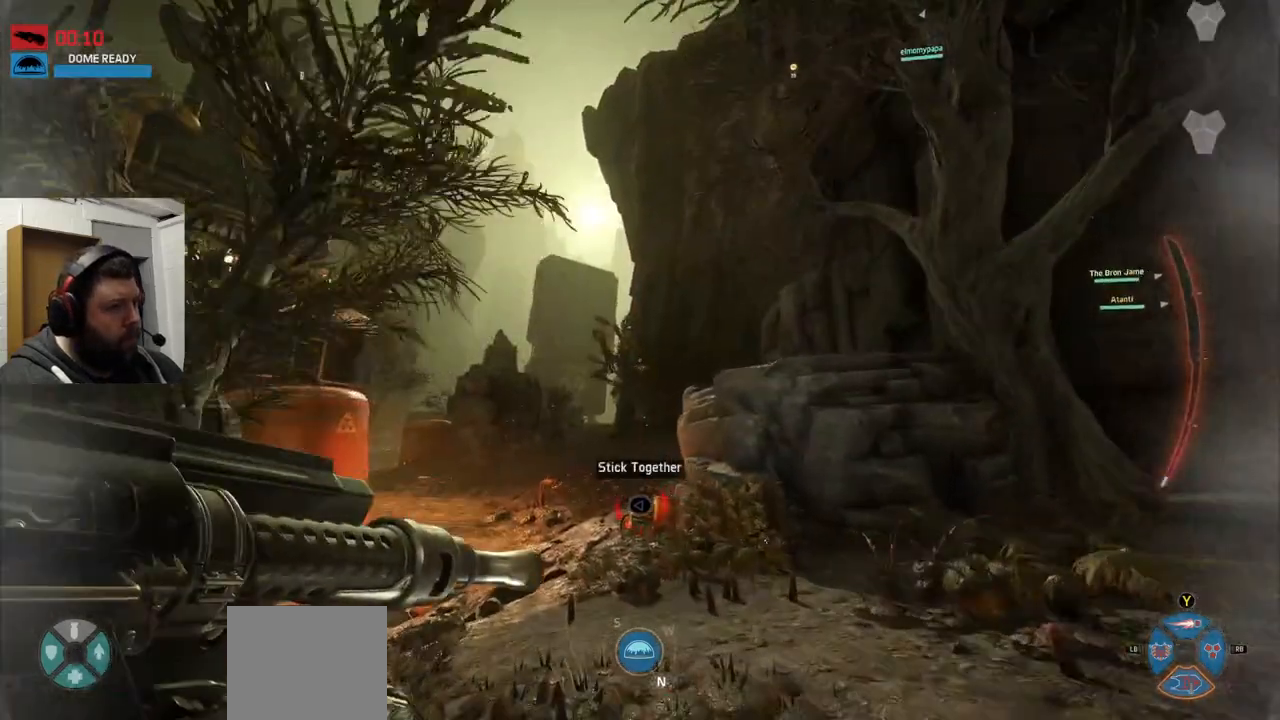
{"dt_ms": 500, "buttons": [], "left_stick": "up", "right_stick": "center", "events": []}
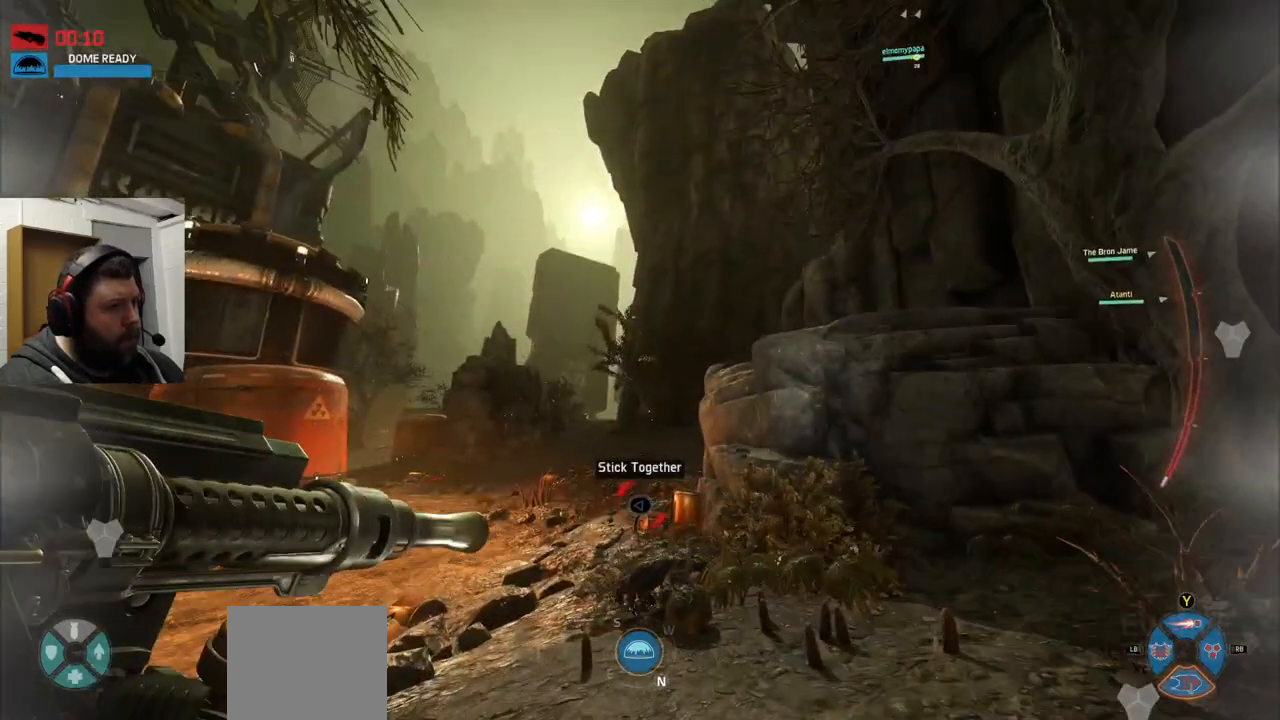
{"dt_ms": 500, "buttons": ["CROSS"], "left_stick": "up-left", "right_stick": "center", "events": [[33, "right_stick", "up-right"], [133, "right_stick", "center"], [267, "CROSS", "down"], [467, "left_stick", "up-left"]]}
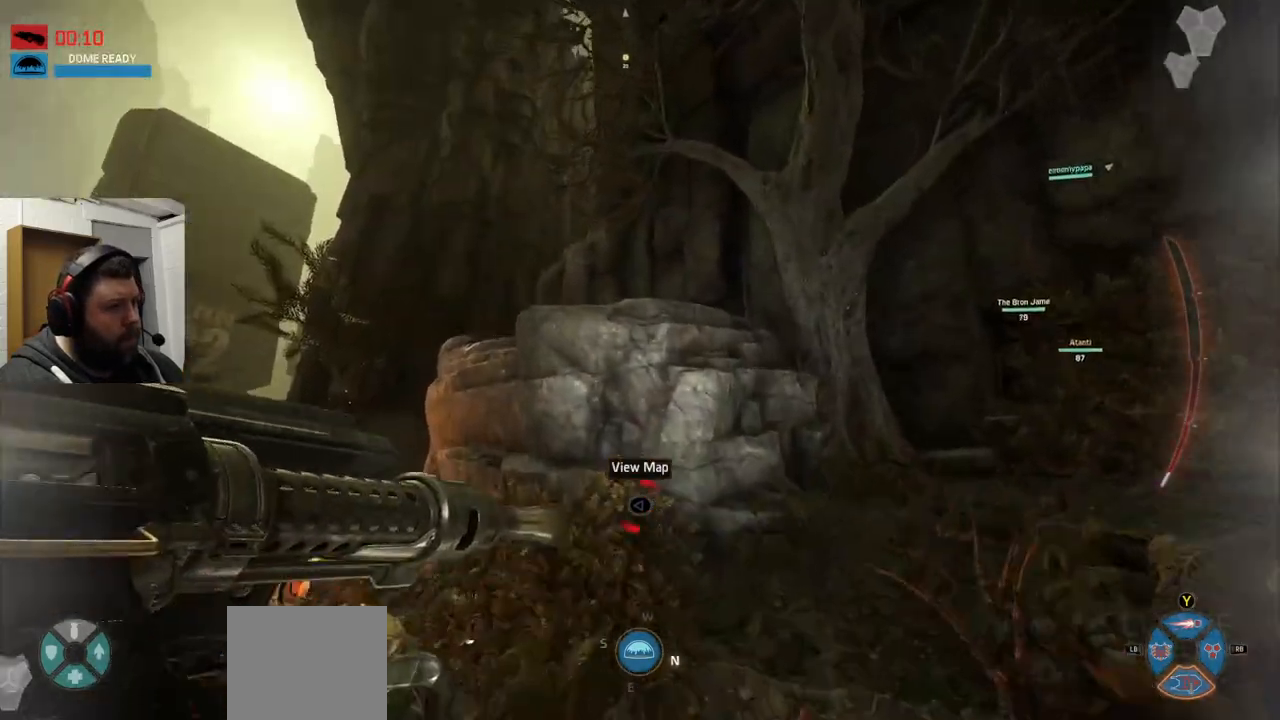
{"dt_ms": 1000, "buttons": [], "left_stick": "up", "right_stick": "center"}
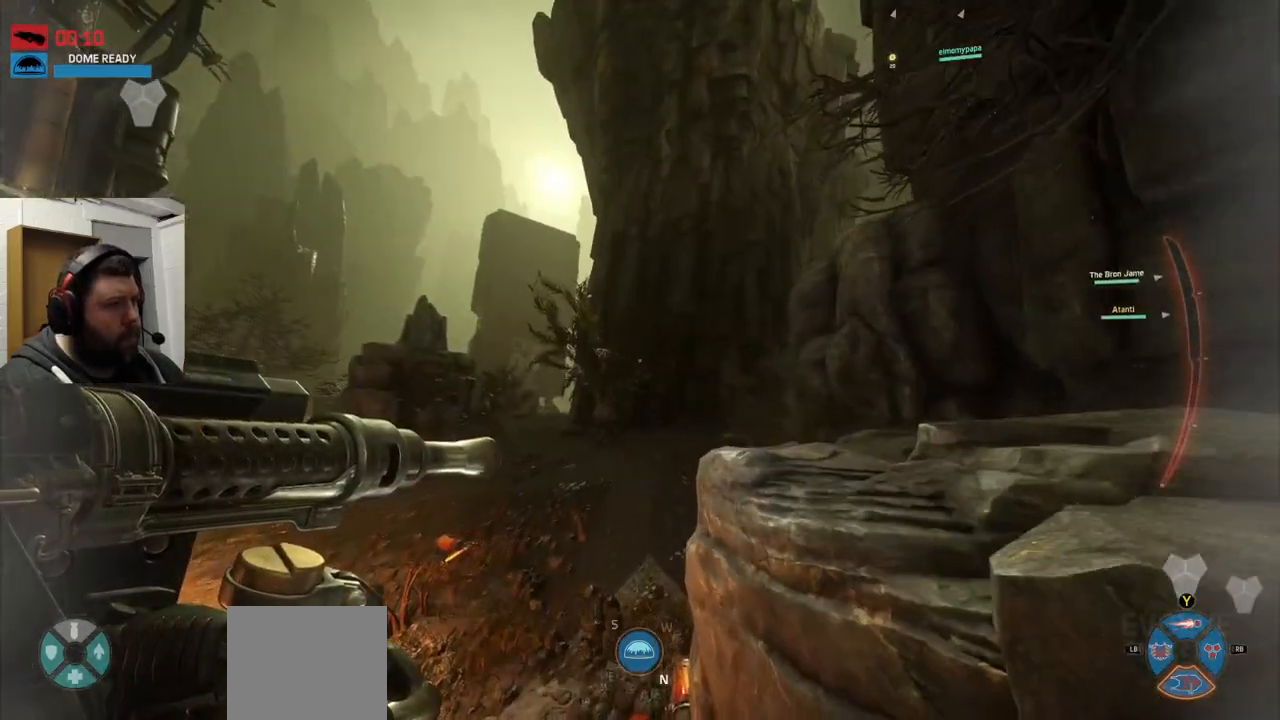
{"dt_ms": 500, "buttons": [], "left_stick": "up", "right_stick": "center", "events": []}
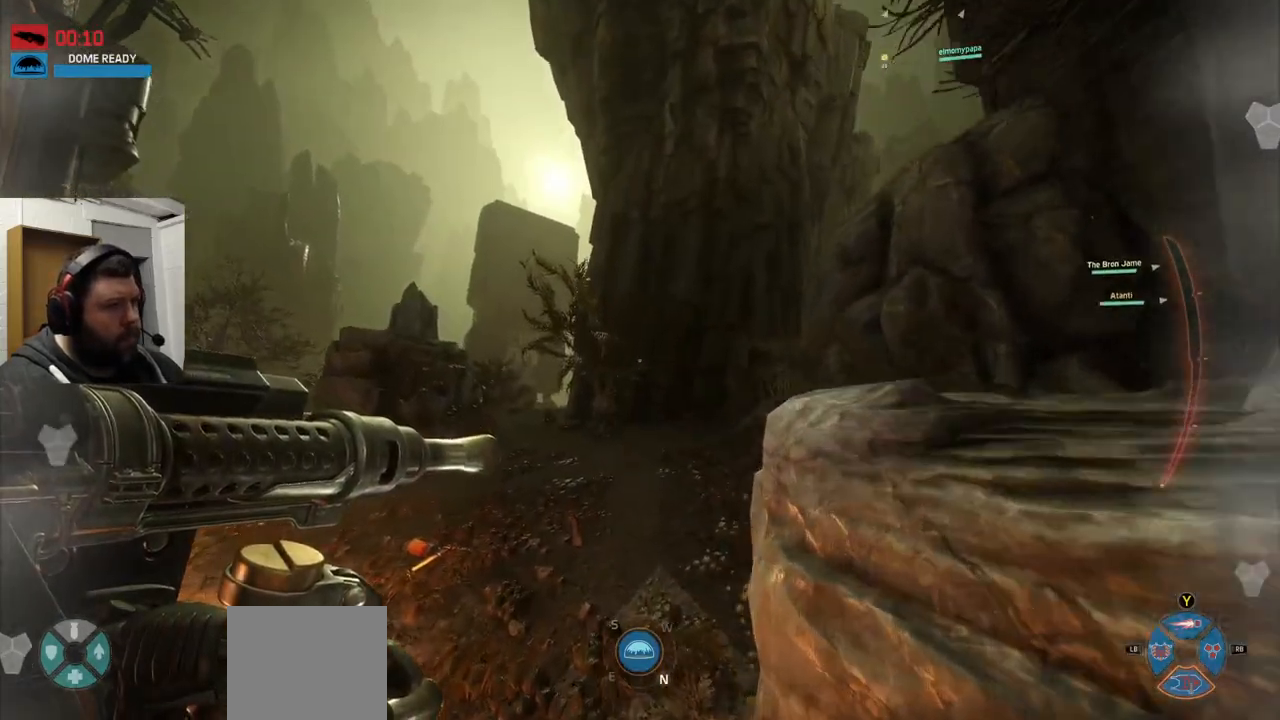
{"dt_ms": 500, "buttons": [], "left_stick": "up", "right_stick": "center", "events": []}
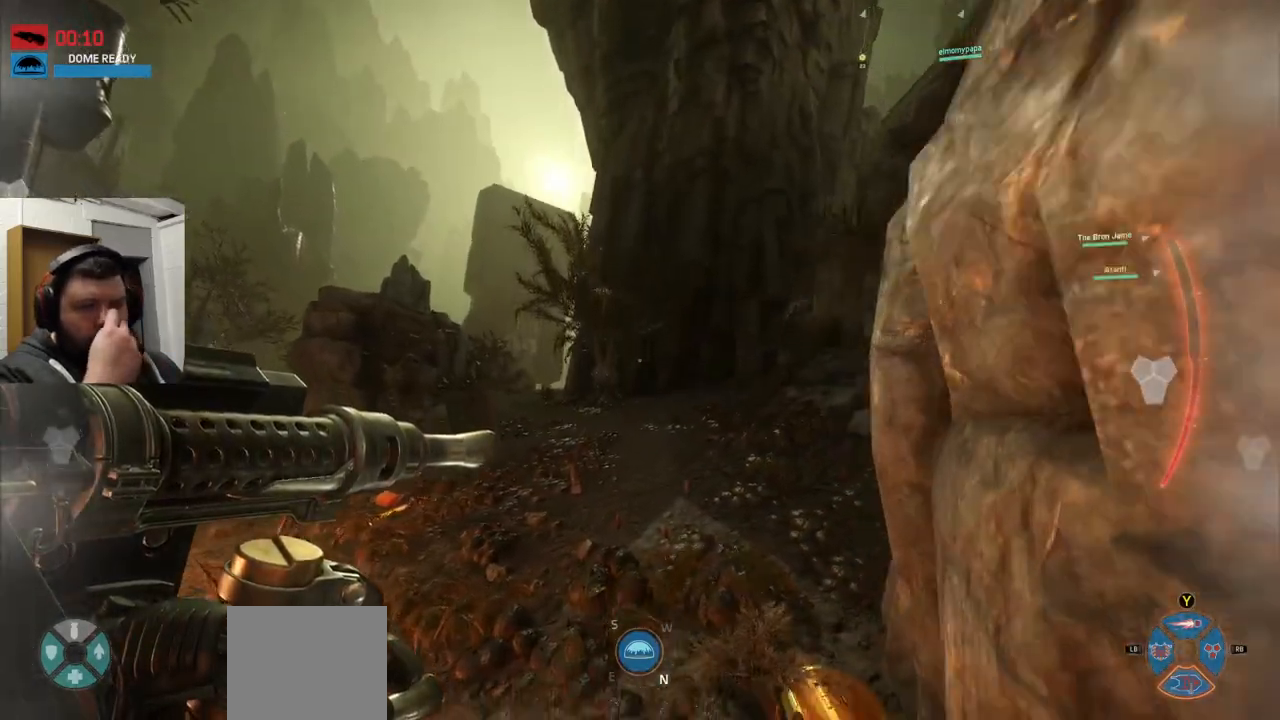
{"dt_ms": 500, "buttons": [], "left_stick": "up", "right_stick": "center", "events": []}
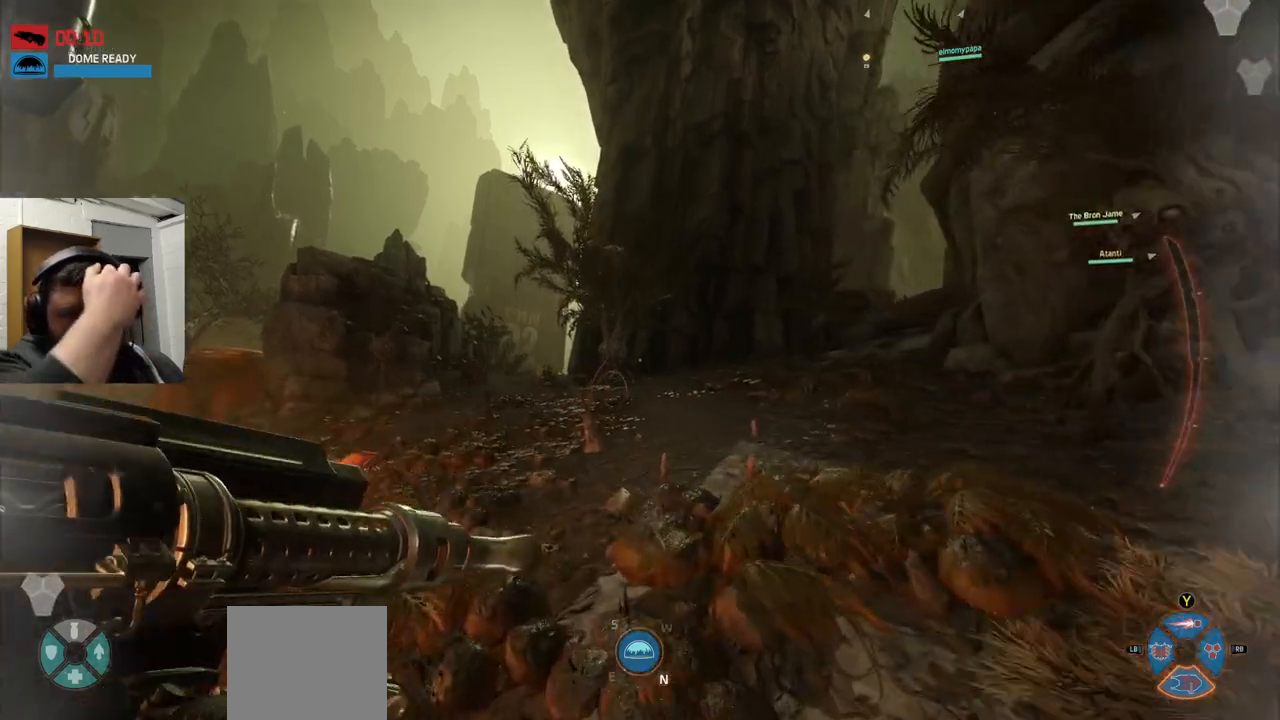
{"dt_ms": 500, "buttons": [], "left_stick": "up", "right_stick": "center", "events": []}
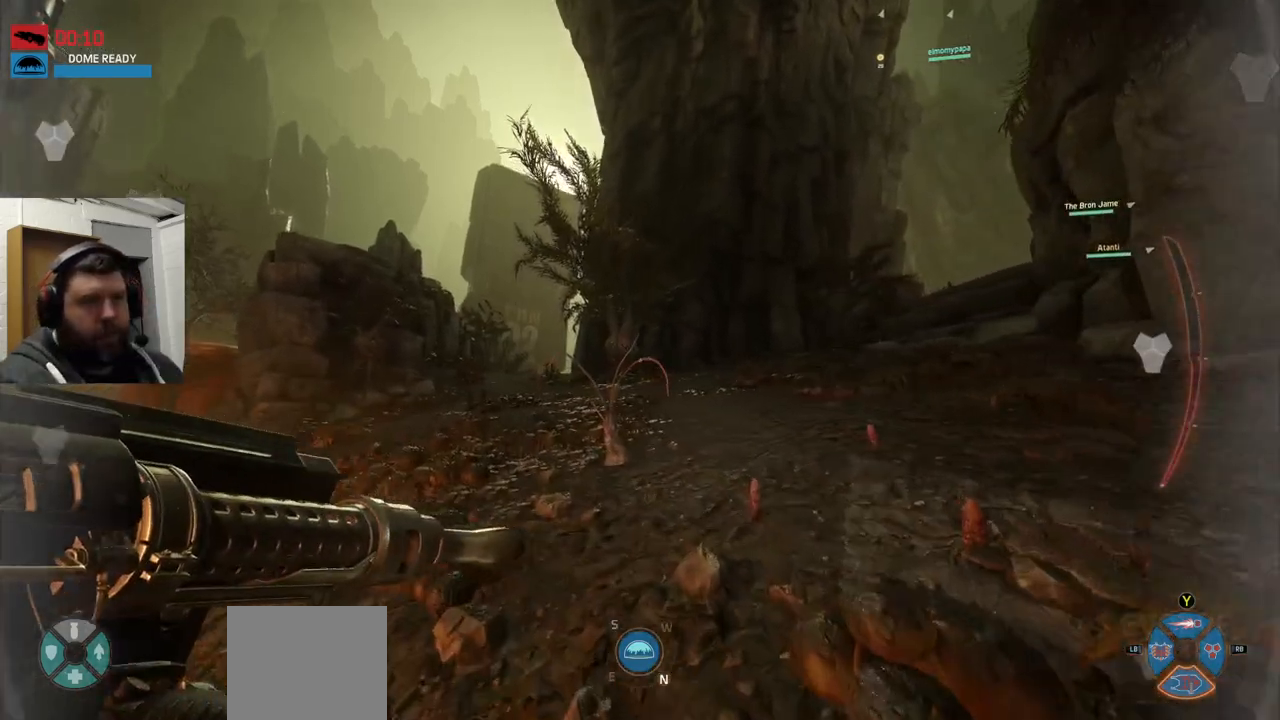
{"dt_ms": 500, "buttons": [], "left_stick": "up", "right_stick": "center", "events": [[400, "right_stick", "right"], [483, "right_stick", "center"]]}
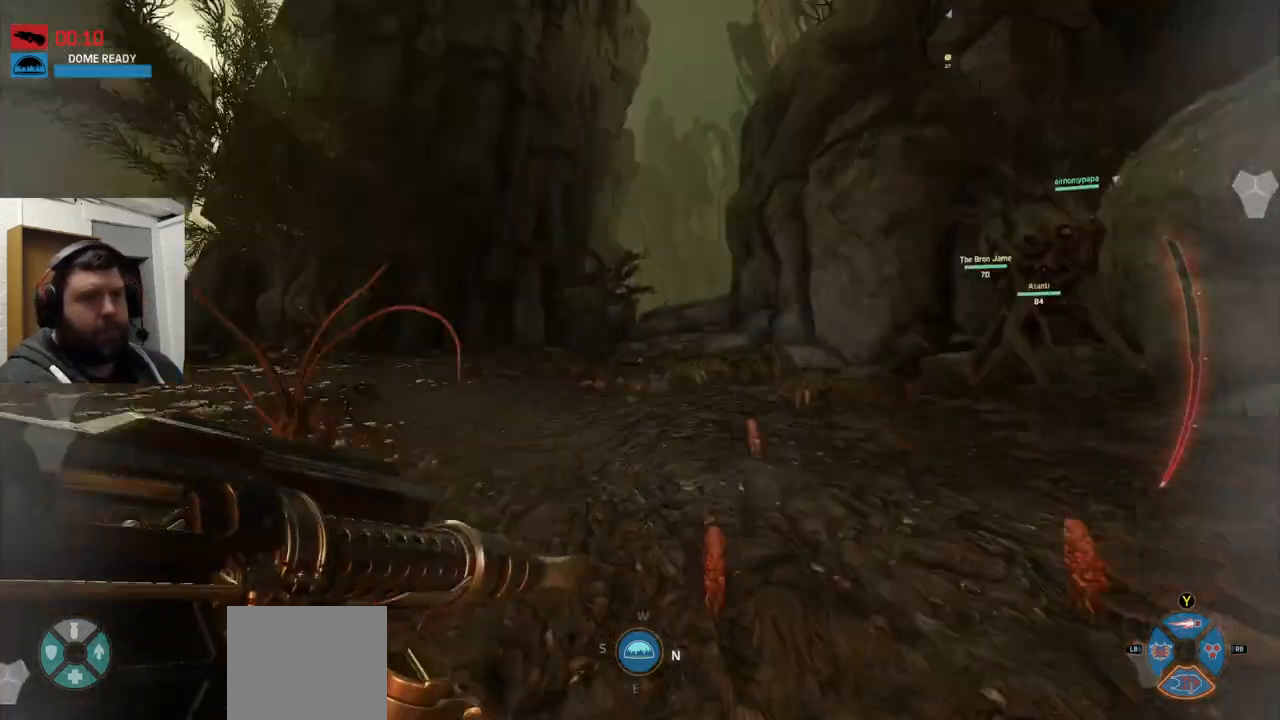
{"dt_ms": 500, "buttons": [], "left_stick": "up", "right_stick": "center", "events": []}